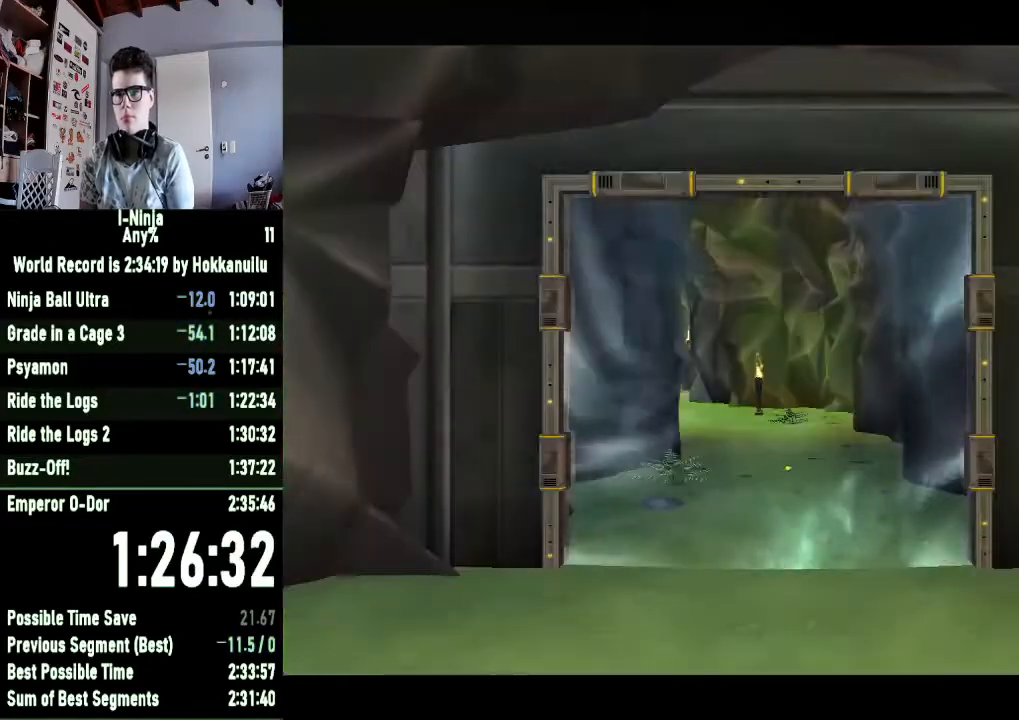
Gameplay with a controller (Xbox layout); each line is a JSON object with the inputs held at the frame after it. "button_events" lists button changes between this image and that frame as [ms after this image, input, new state], when the widget could be followed in between (sticks are given only as held states). This document gives stick clicks only as held states, not as events.
{"buttons": [], "left_stick": "down-left", "right_stick": "center", "button_events": []}
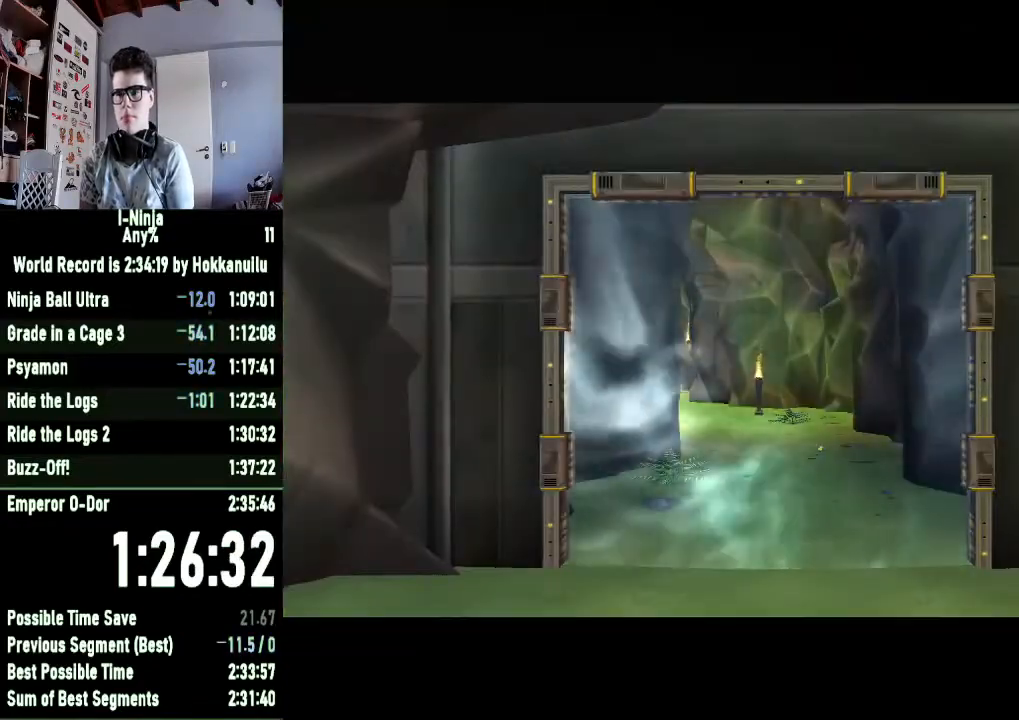
{"buttons": [], "left_stick": "down-left", "right_stick": "center", "button_events": []}
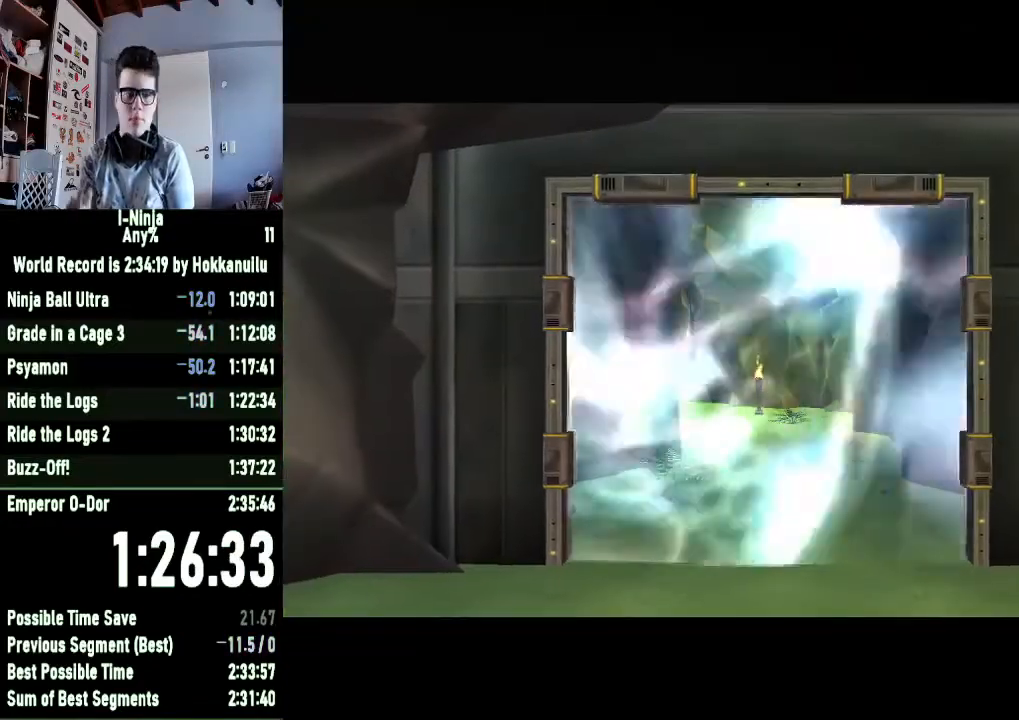
{"buttons": [], "left_stick": "down-left", "right_stick": "center", "button_events": []}
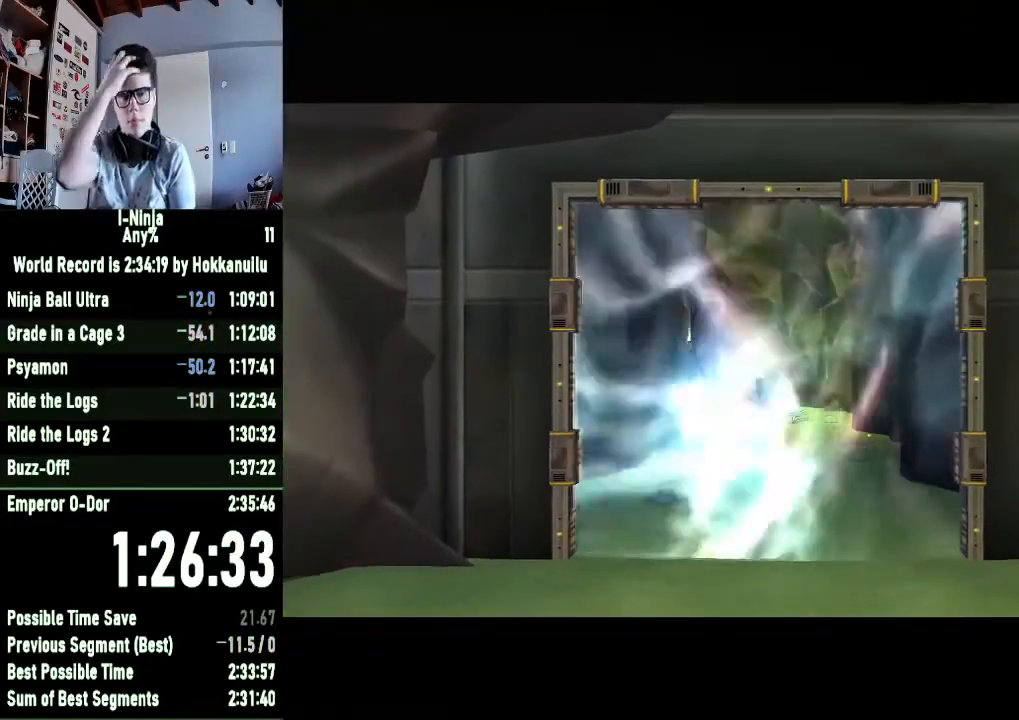
{"buttons": [], "left_stick": "left", "right_stick": "center", "button_events": []}
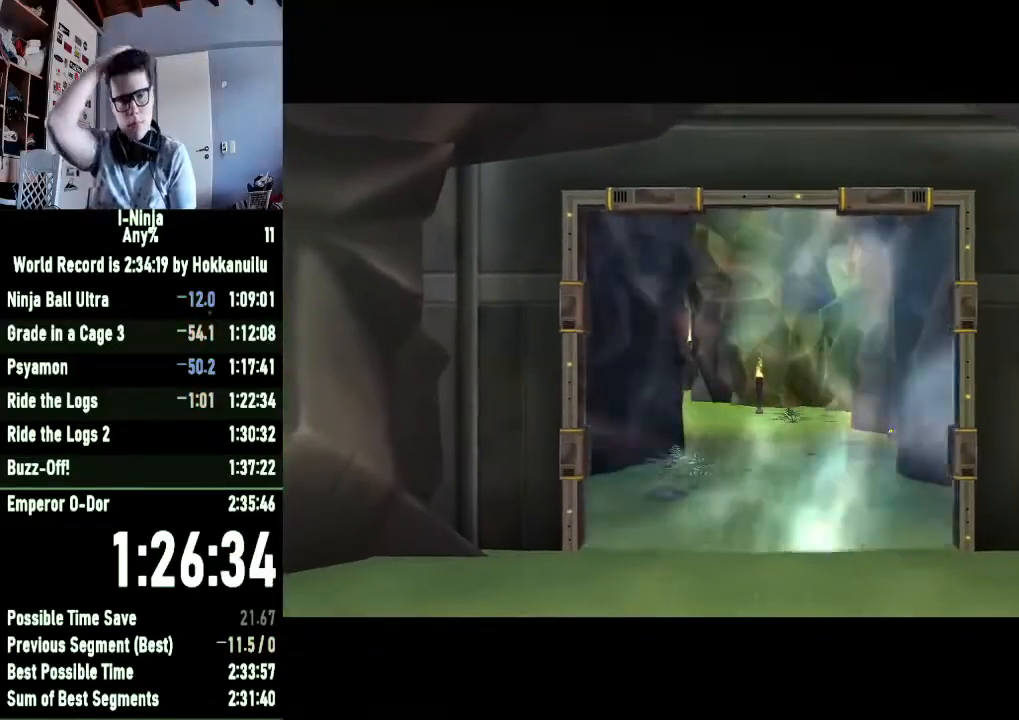
{"buttons": [], "left_stick": "left", "right_stick": "center", "button_events": []}
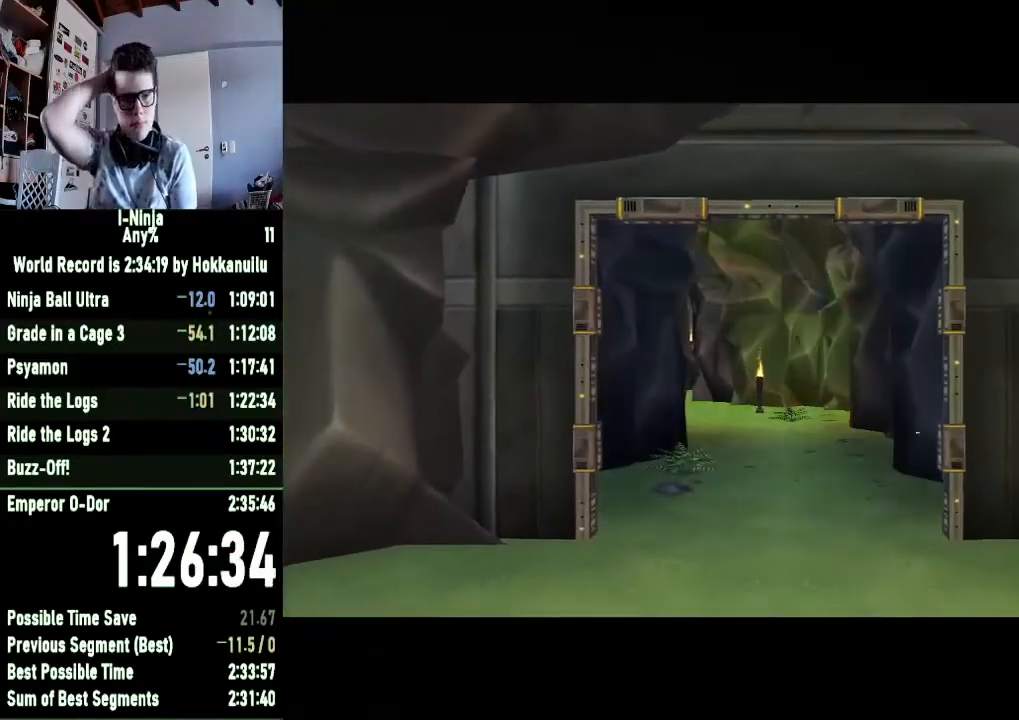
{"buttons": [], "left_stick": "left", "right_stick": "center", "button_events": []}
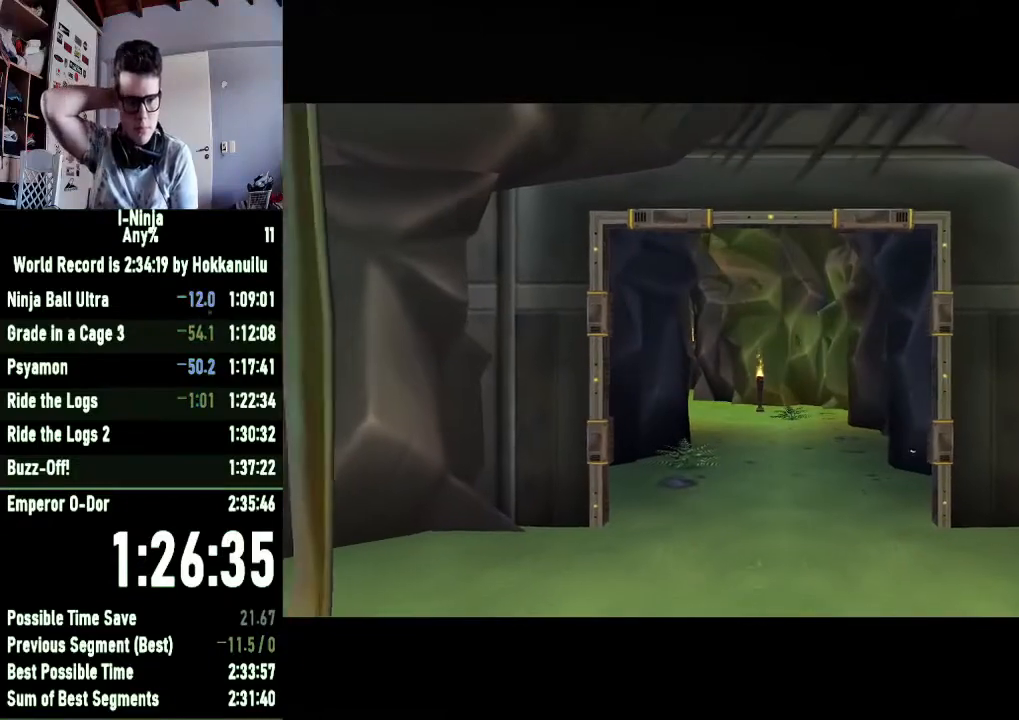
{"buttons": [], "left_stick": "left", "right_stick": "center", "button_events": []}
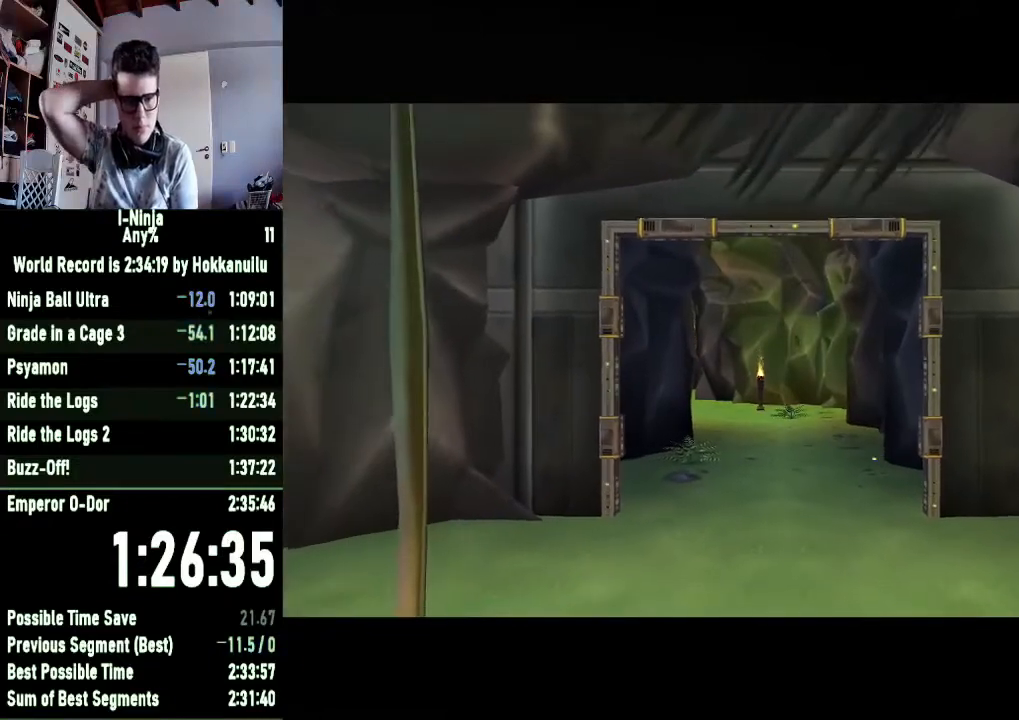
{"buttons": [], "left_stick": "left", "right_stick": "center", "button_events": []}
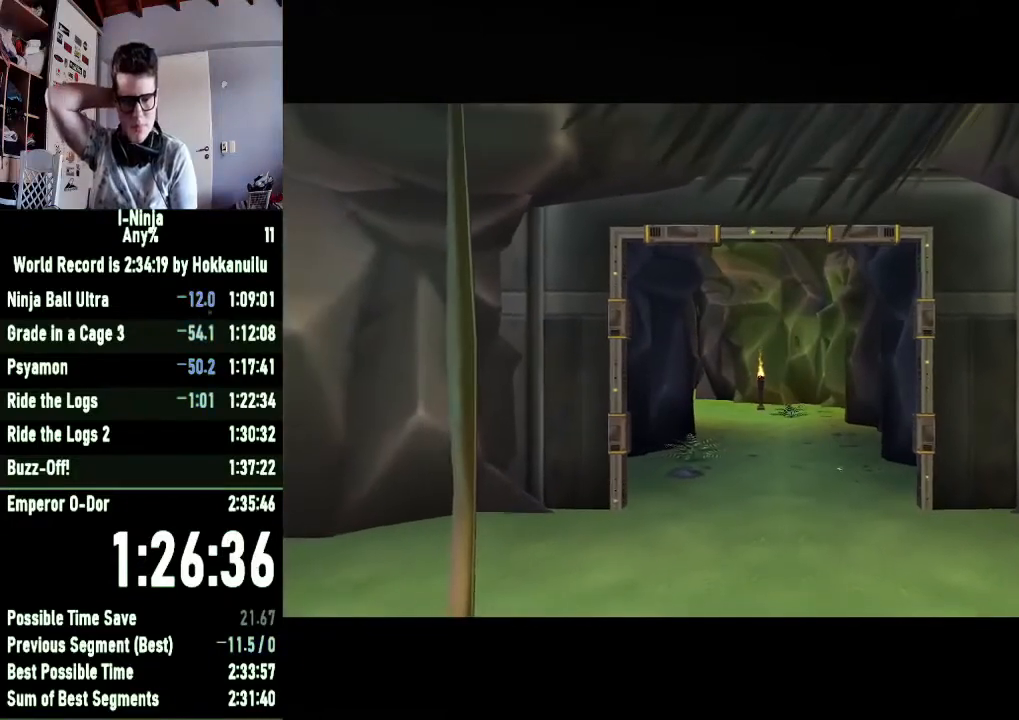
{"buttons": [], "left_stick": "left", "right_stick": "center", "button_events": []}
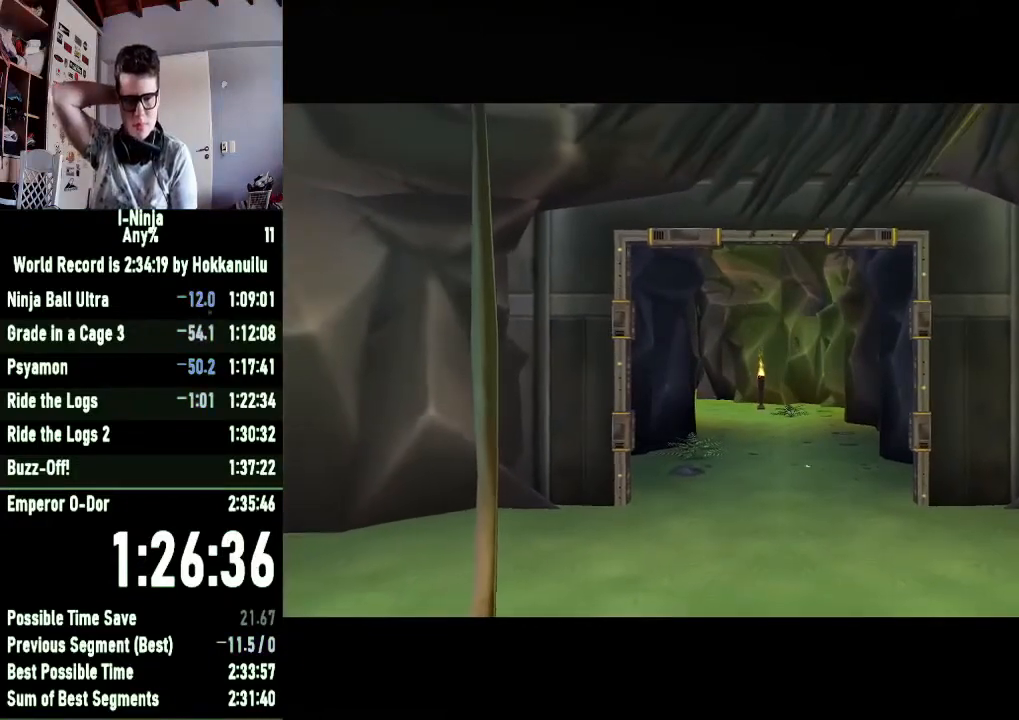
{"buttons": [], "left_stick": "left", "right_stick": "center", "button_events": []}
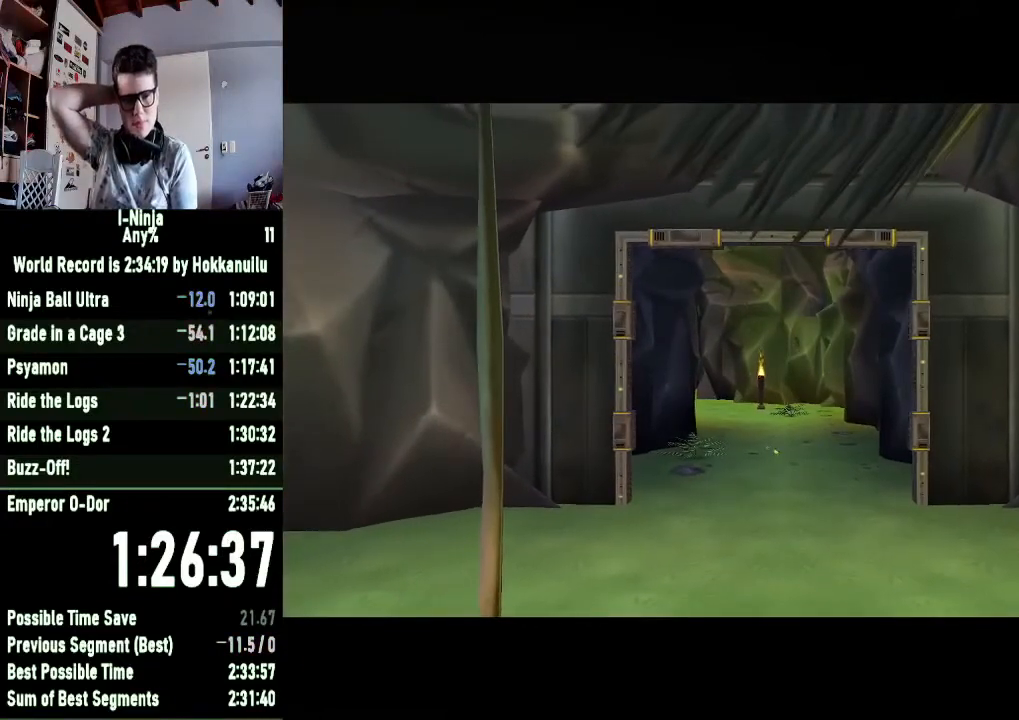
{"buttons": [], "left_stick": "left", "right_stick": "center", "button_events": []}
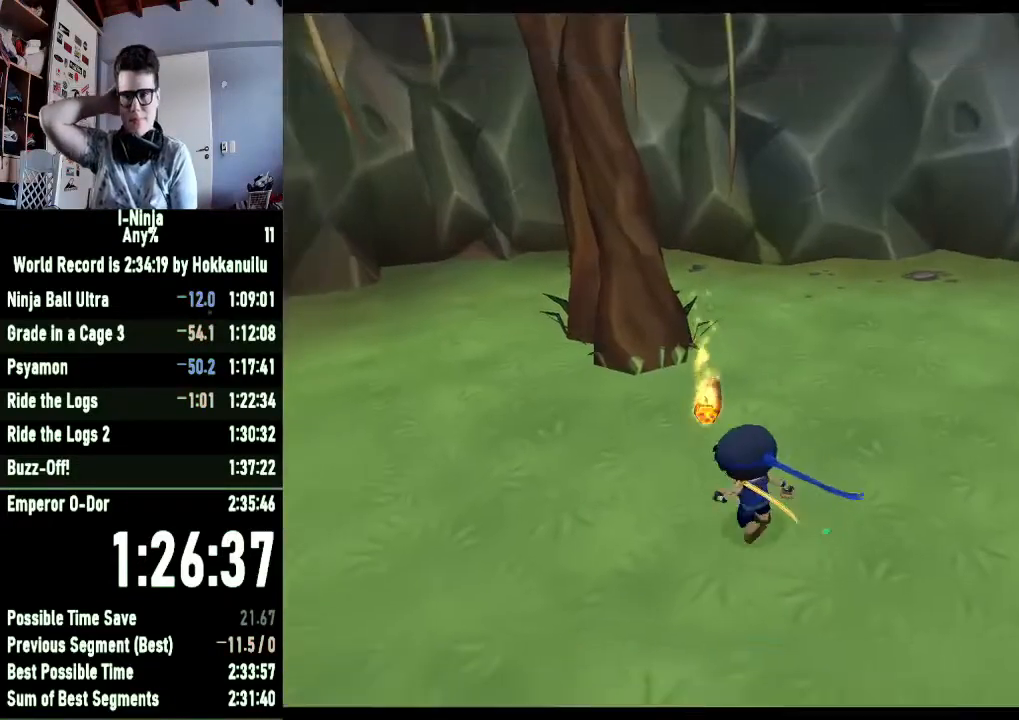
{"buttons": [], "left_stick": "left", "right_stick": "center", "button_events": []}
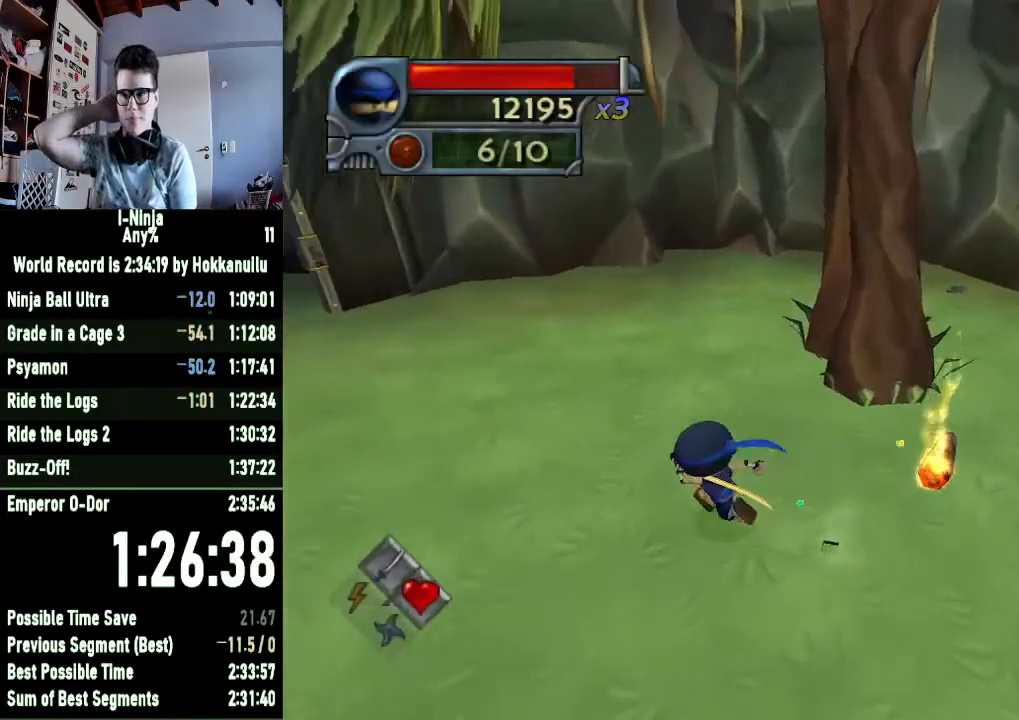
{"buttons": [], "left_stick": "left", "right_stick": "center", "button_events": []}
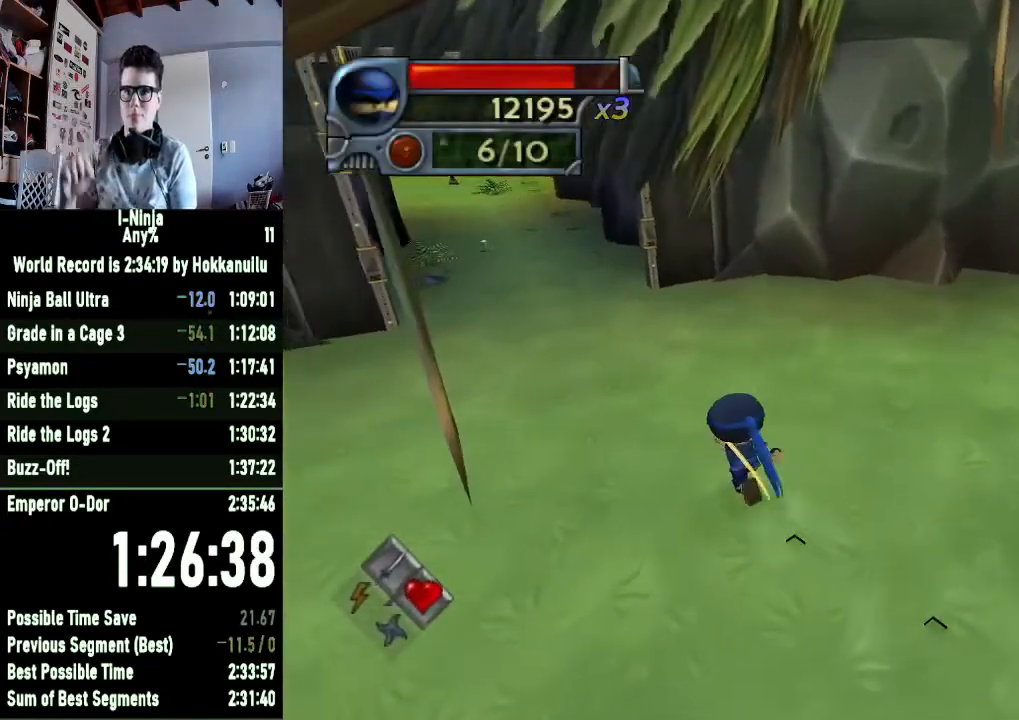
{"buttons": [], "left_stick": "left", "right_stick": "center", "button_events": []}
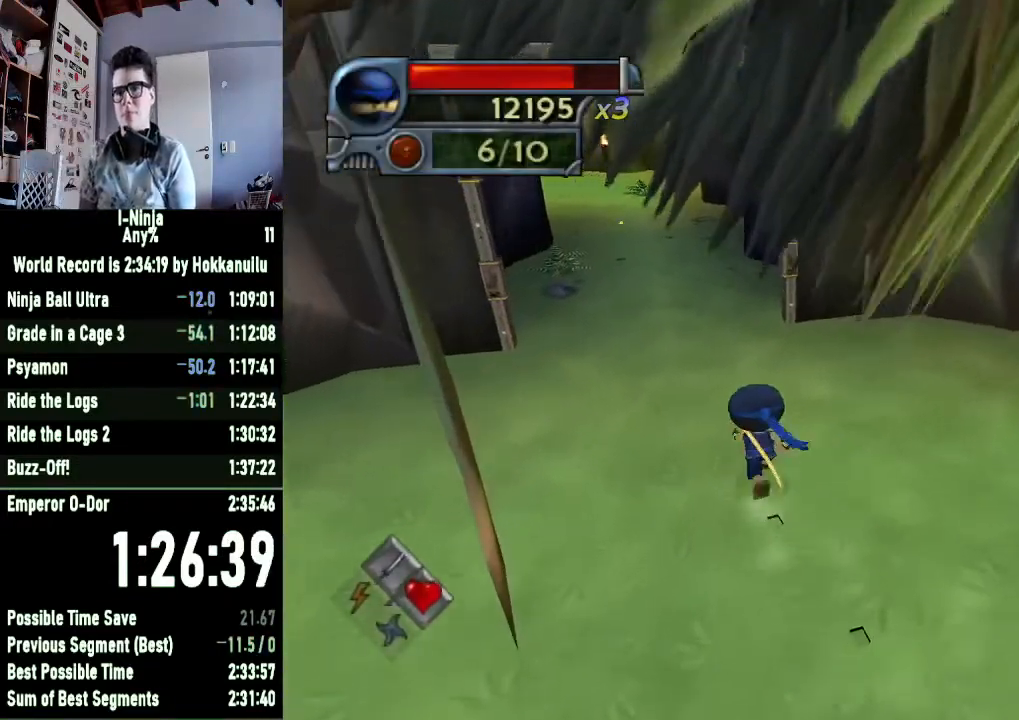
{"buttons": [], "left_stick": "left", "right_stick": "center", "button_events": []}
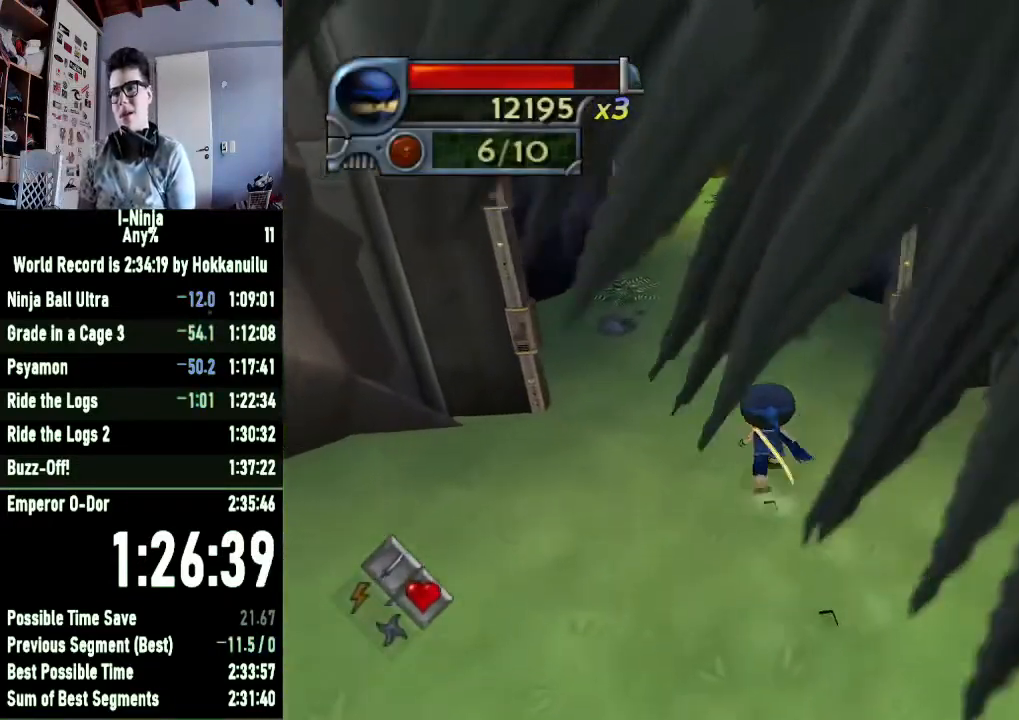
{"buttons": [], "left_stick": "left", "right_stick": "center", "button_events": []}
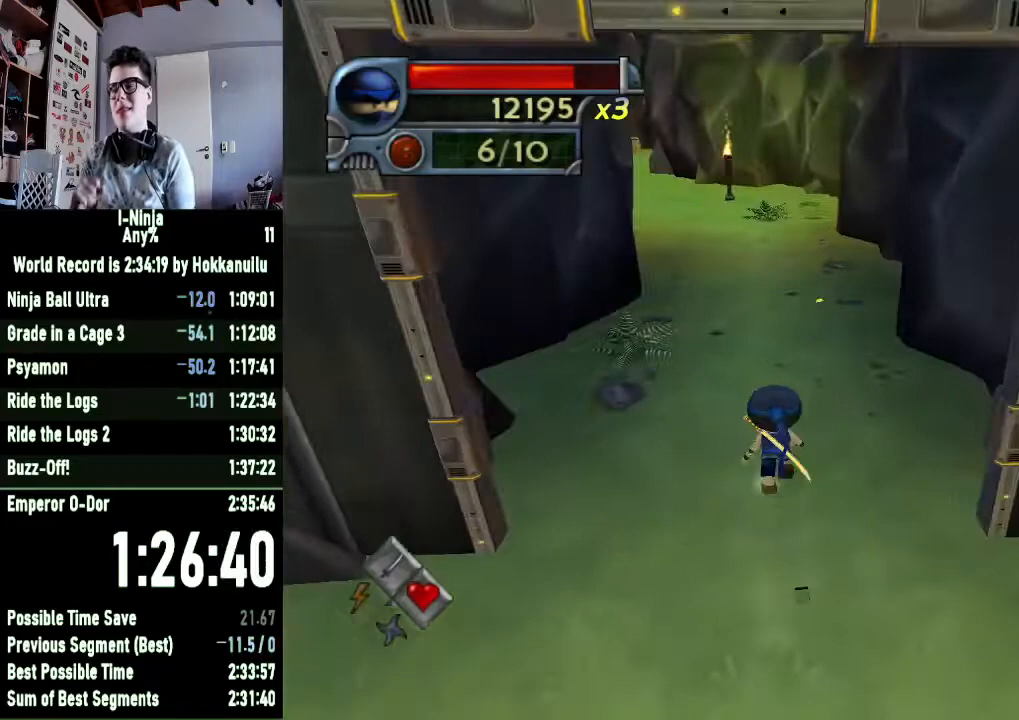
{"buttons": [], "left_stick": "left", "right_stick": "center", "button_events": []}
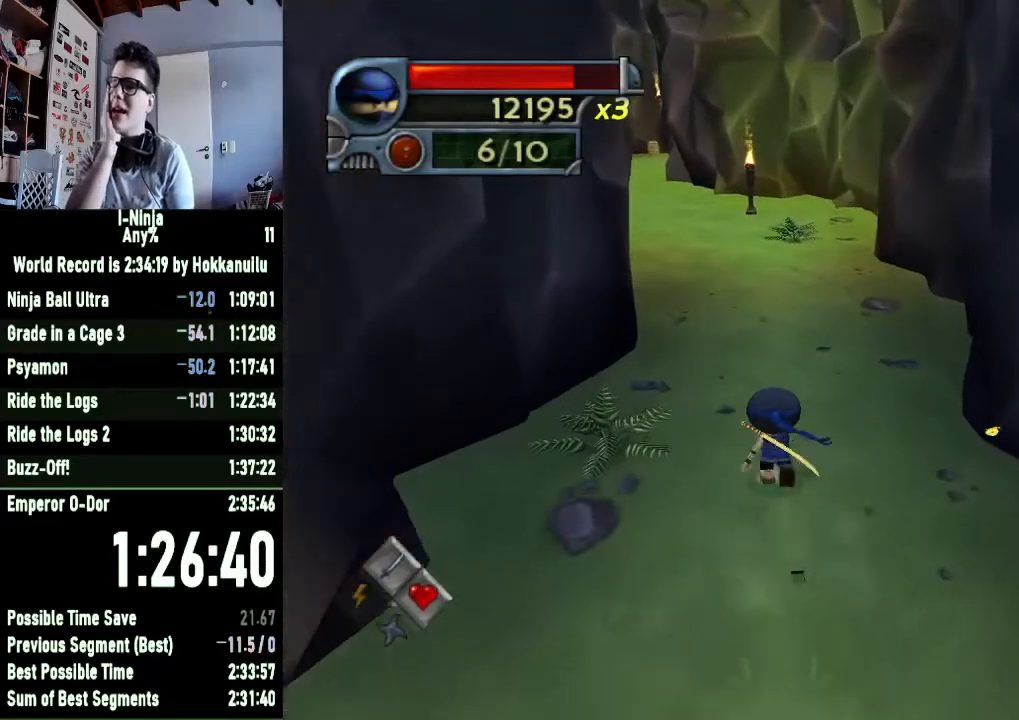
{"buttons": [], "left_stick": "left", "right_stick": "center", "button_events": []}
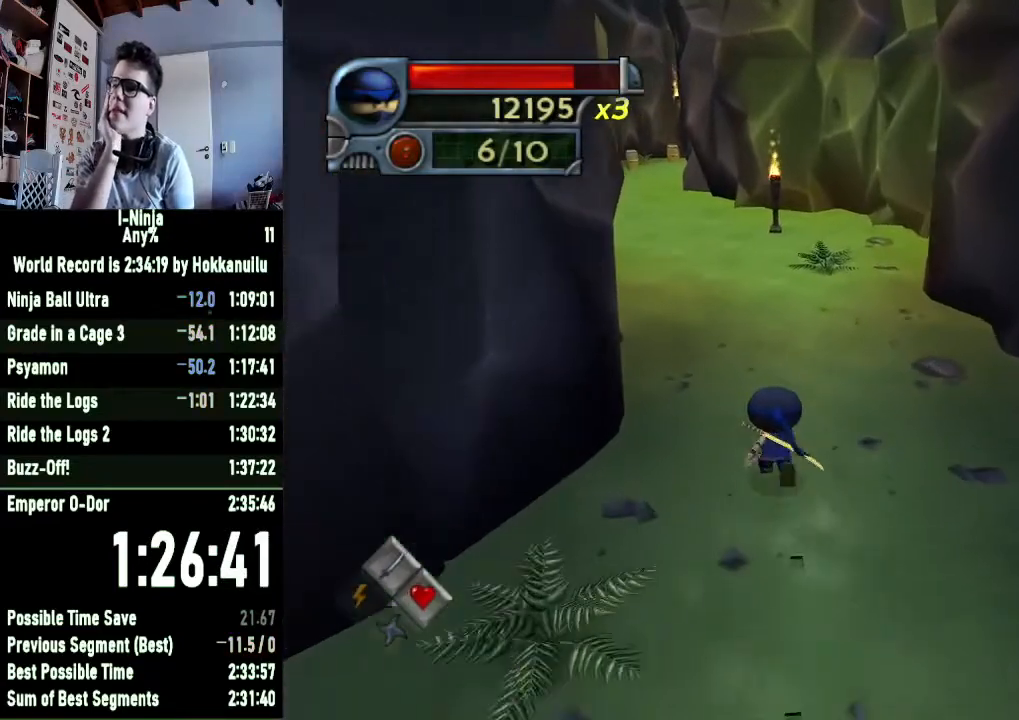
{"buttons": [], "left_stick": "left", "right_stick": "center", "button_events": []}
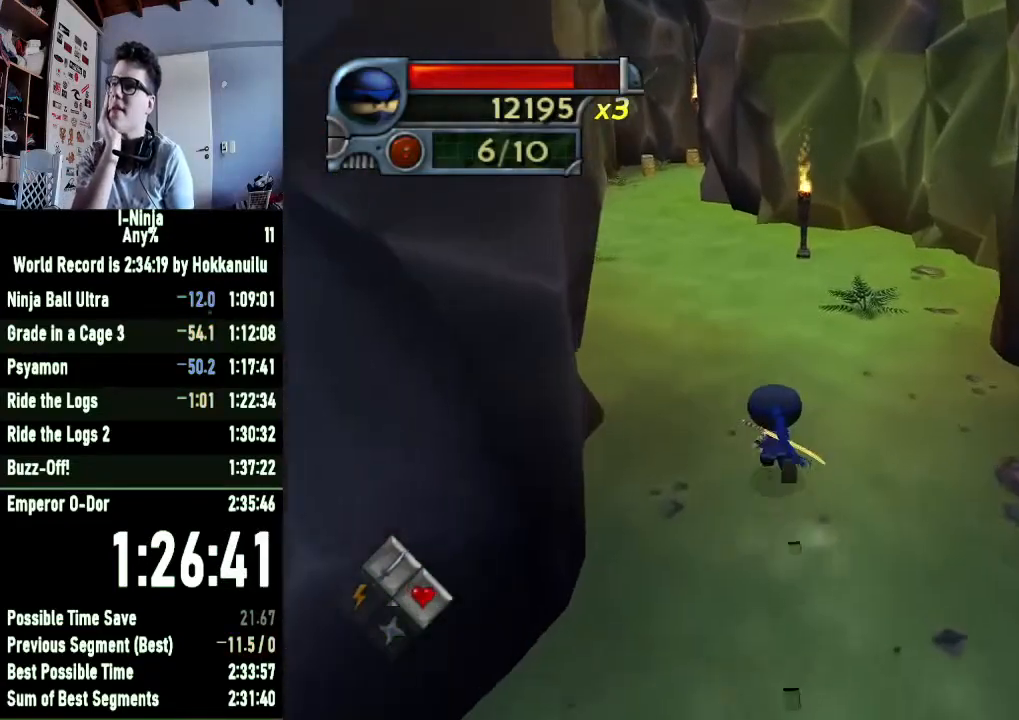
{"buttons": [], "left_stick": "center", "right_stick": "center", "button_events": []}
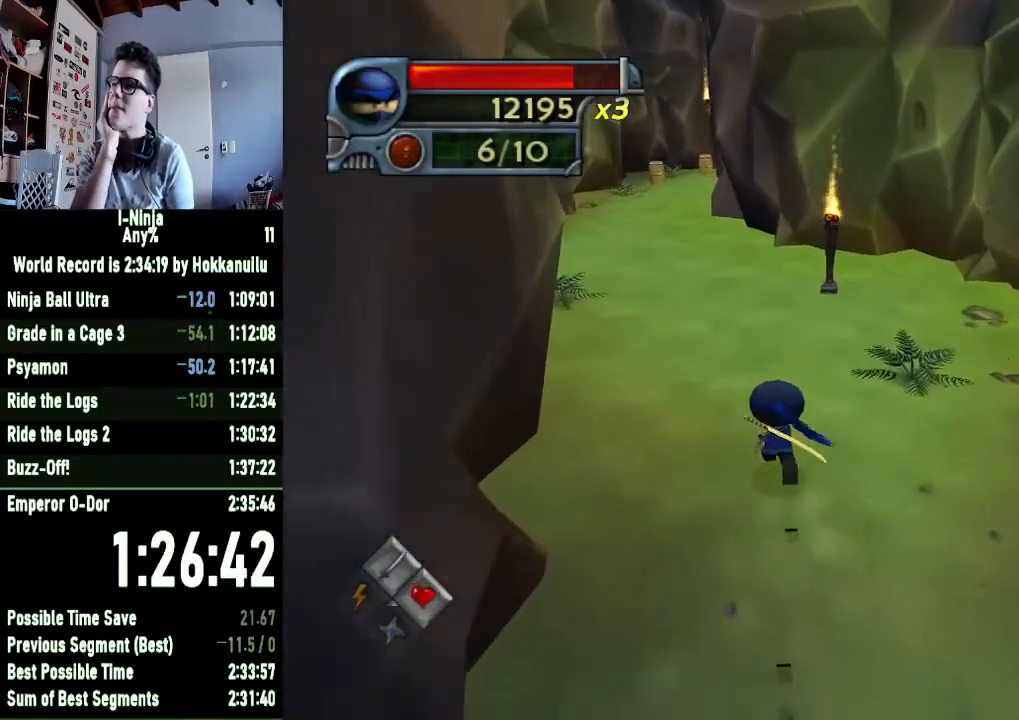
{"buttons": [], "left_stick": "left", "right_stick": "center", "button_events": []}
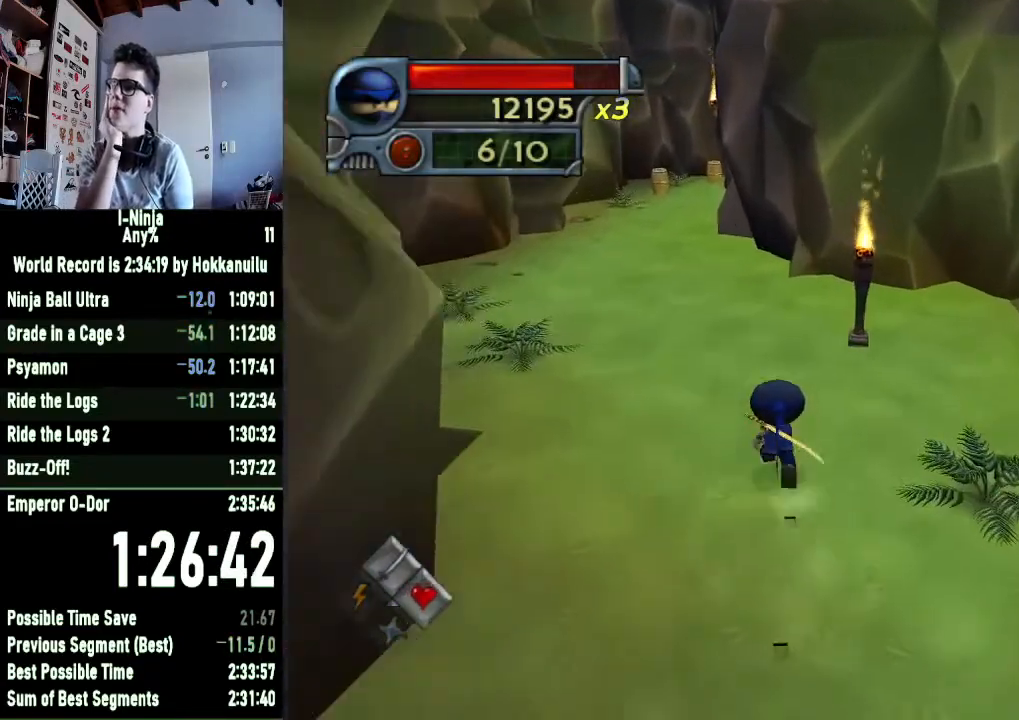
{"buttons": [], "left_stick": "left", "right_stick": "center", "button_events": []}
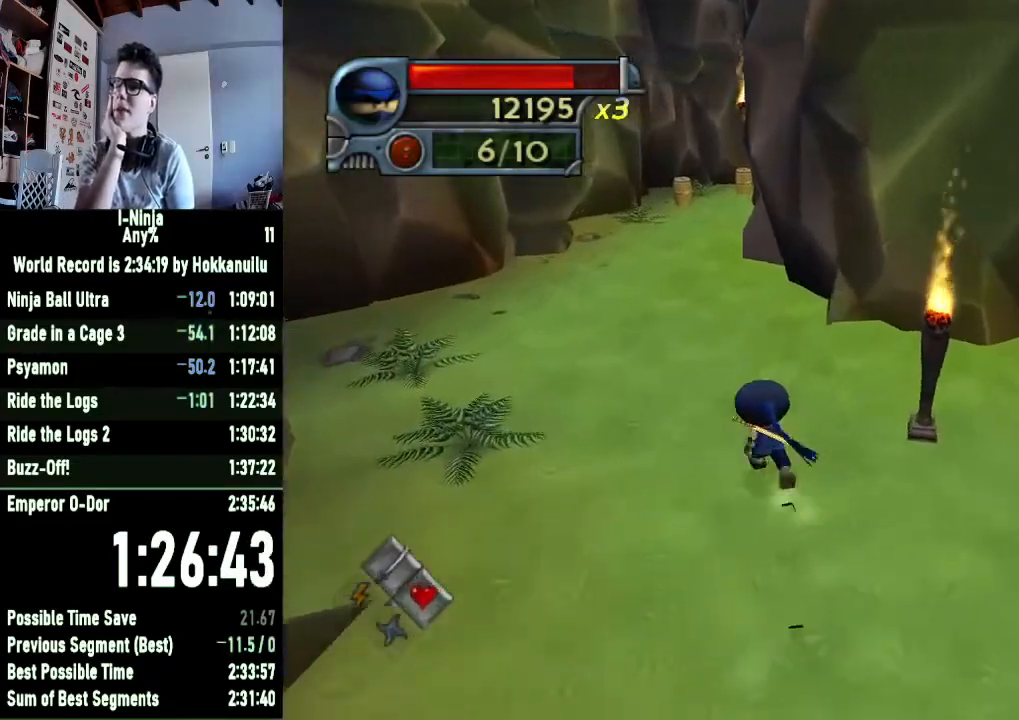
{"buttons": [], "left_stick": "left", "right_stick": "center", "button_events": []}
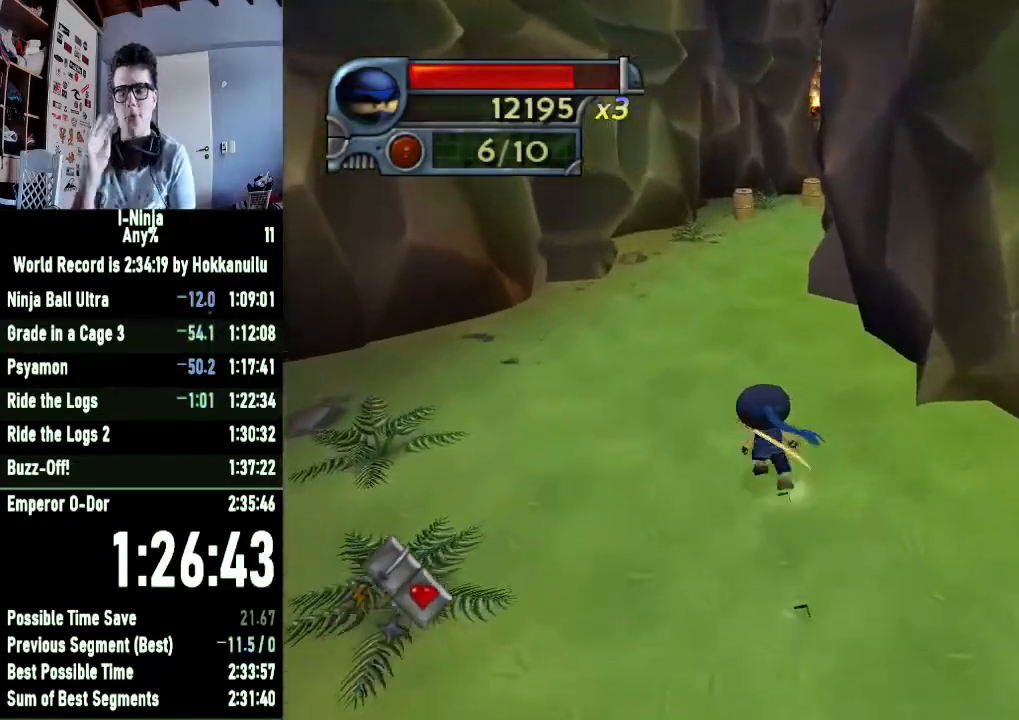
{"buttons": [], "left_stick": "center", "right_stick": "center", "button_events": []}
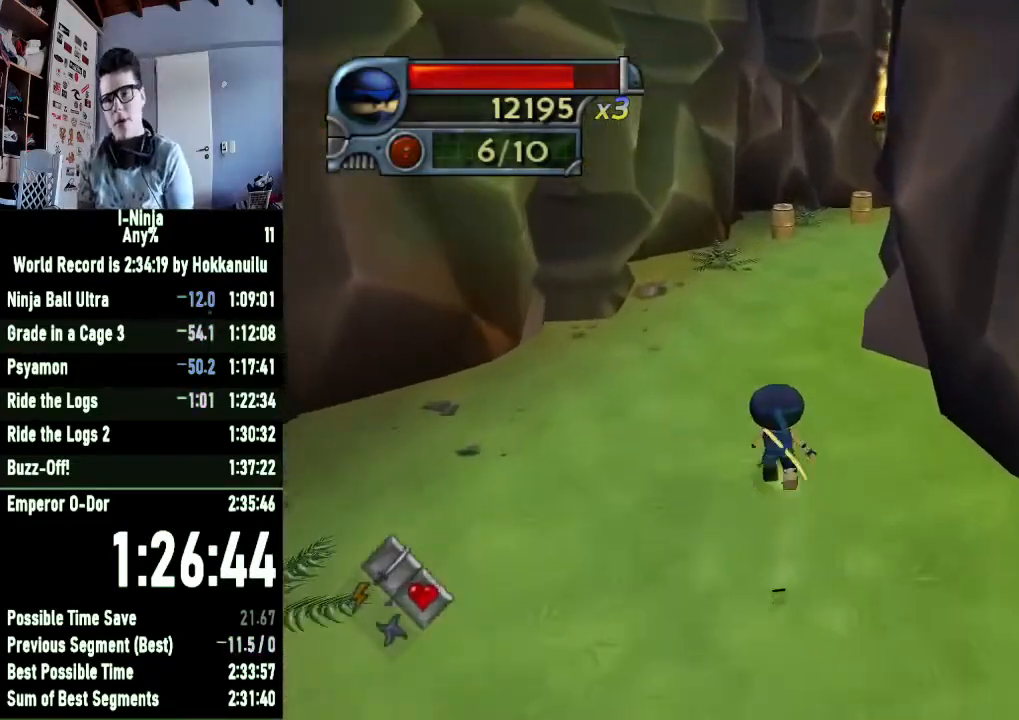
{"buttons": [], "left_stick": "center", "right_stick": "center", "button_events": []}
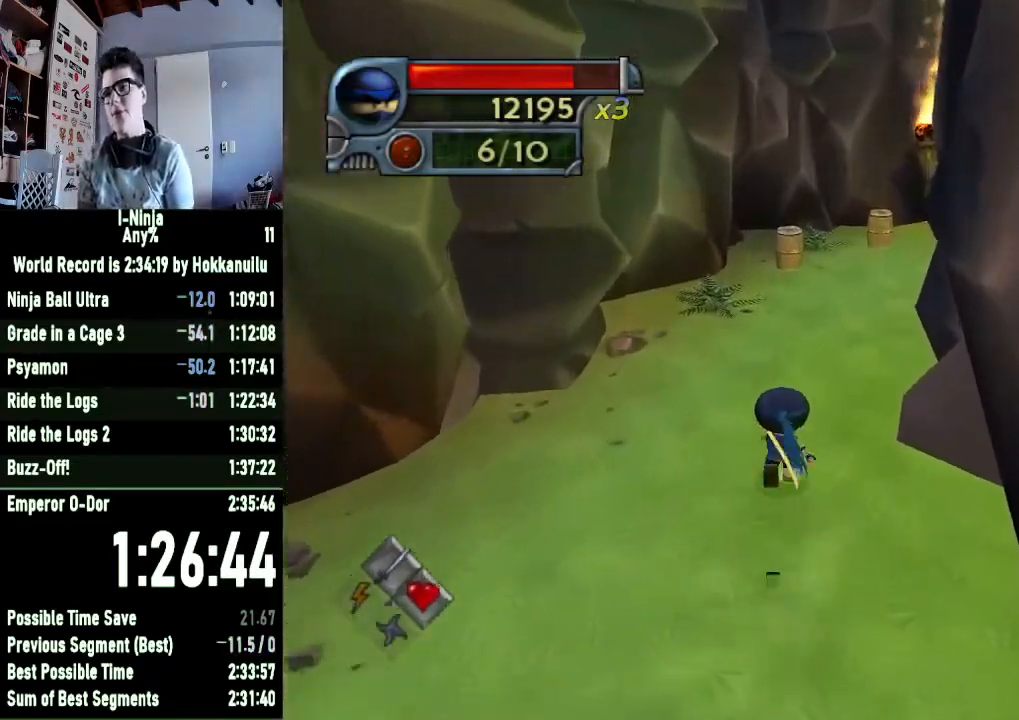
{"buttons": [], "left_stick": "center", "right_stick": "center", "button_events": []}
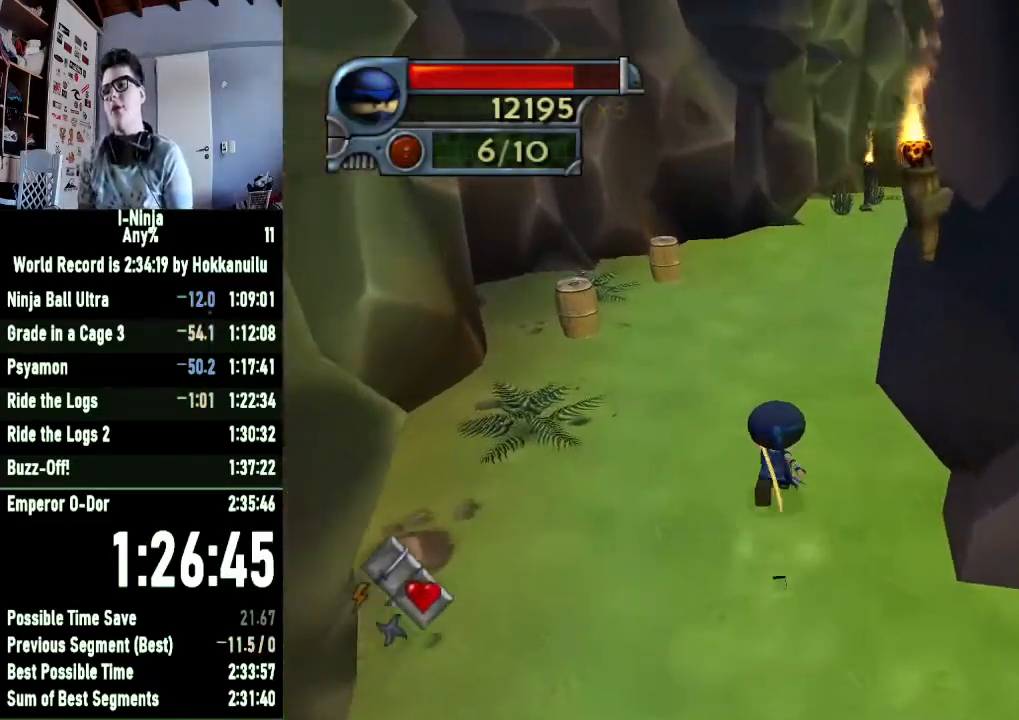
{"buttons": [], "left_stick": "center", "right_stick": "center", "button_events": []}
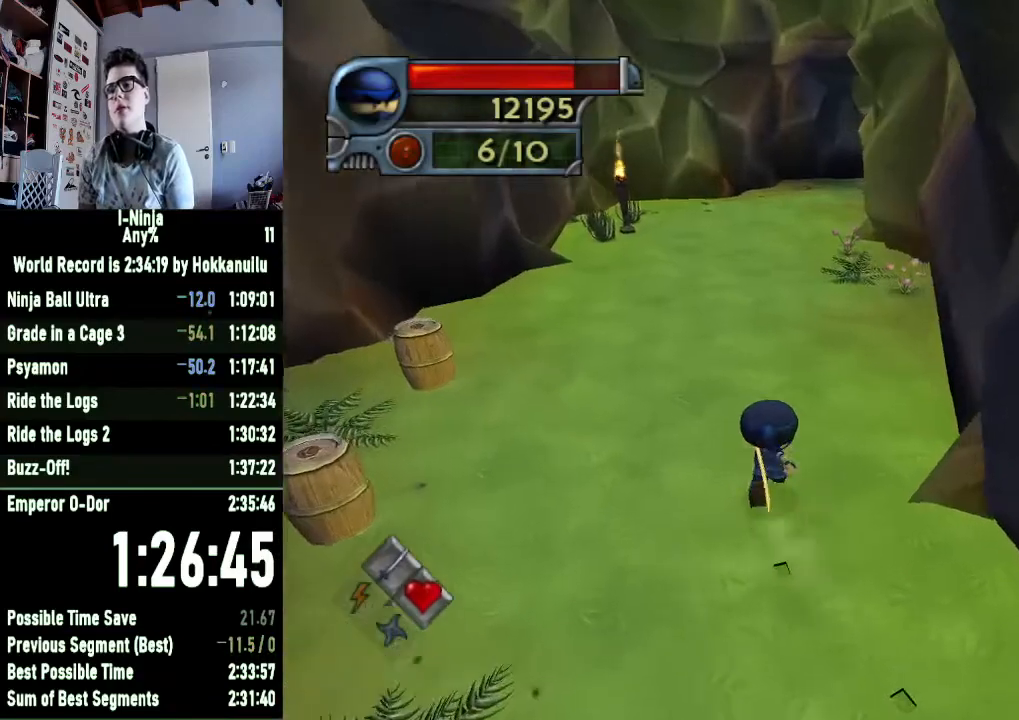
{"buttons": [], "left_stick": "left", "right_stick": "center", "button_events": []}